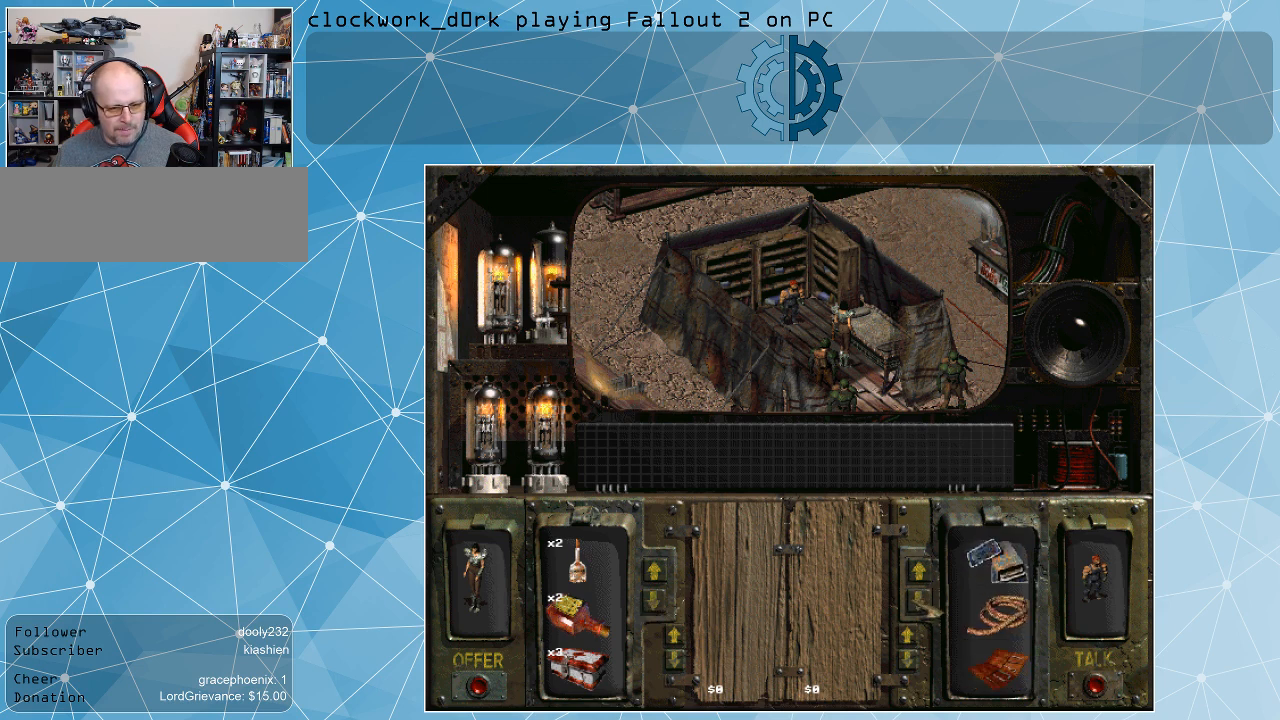
Gameplay with keyboard and mouse; each line is a JSON object with the keys and mouse buttons held at the frame after it. "events" lists presses ("down") and releases ("up") of ".", "/", "0", "1", "2", "3", "4", "5", "6", "7", "8", "9", "a", "alt_l", "alt_r", "b", "backslash", "backspace", "c", "caps_lock", "comma", "ctrl_l", "ctrl_r", "d", "e", "equals", "f", "g", "h", "i", "j", "k", "l", "lbracket", "m", "minus", "n", "o", "p", "q", "quote", "r", "rbracket", "return", "s", "semicolon", "shift_l", "shift_r", "space", "super", "t", "tab", "tilde", "u", "v", "w", "x", "y", "z", "mouse_left" and "mouse_right" between this image and that frame as [ms after this image, input, new state], when the widget could be followed in between. "mouse_left", "mouse_right" = the "left", "right" buttons of the "mouse" list. No other keys are recorded. Not read: mouse_move.
{"keys": [], "mouse": [], "events": [[67, "mouse_left", "down"], [167, "mouse_left", "up"], [267, "mouse_left", "down"], [300, "mouse_left", "up"], [400, "mouse_left", "down"], [500, "mouse_left", "up"]]}
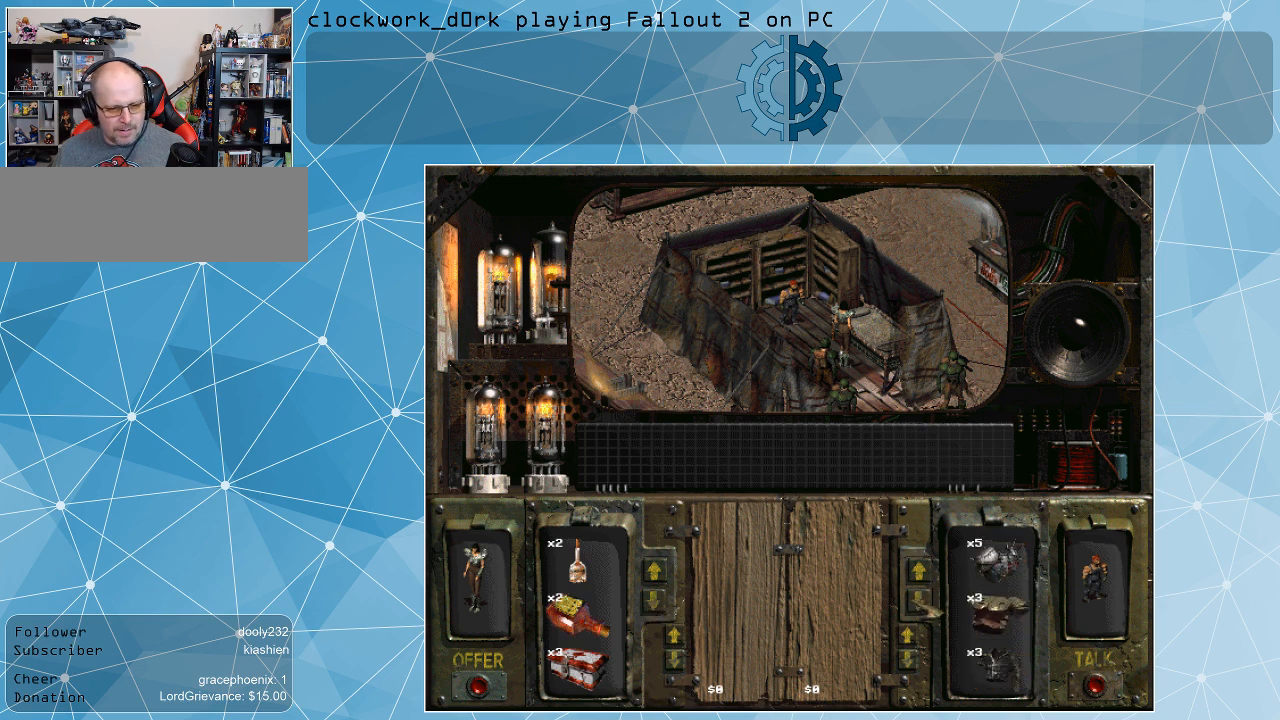
{"keys": [], "mouse": [], "events": [[100, "mouse_left", "down"], [200, "mouse_left", "up"], [267, "mouse_left", "down"], [333, "mouse_left", "up"], [433, "mouse_left", "down"], [500, "mouse_left", "up"]]}
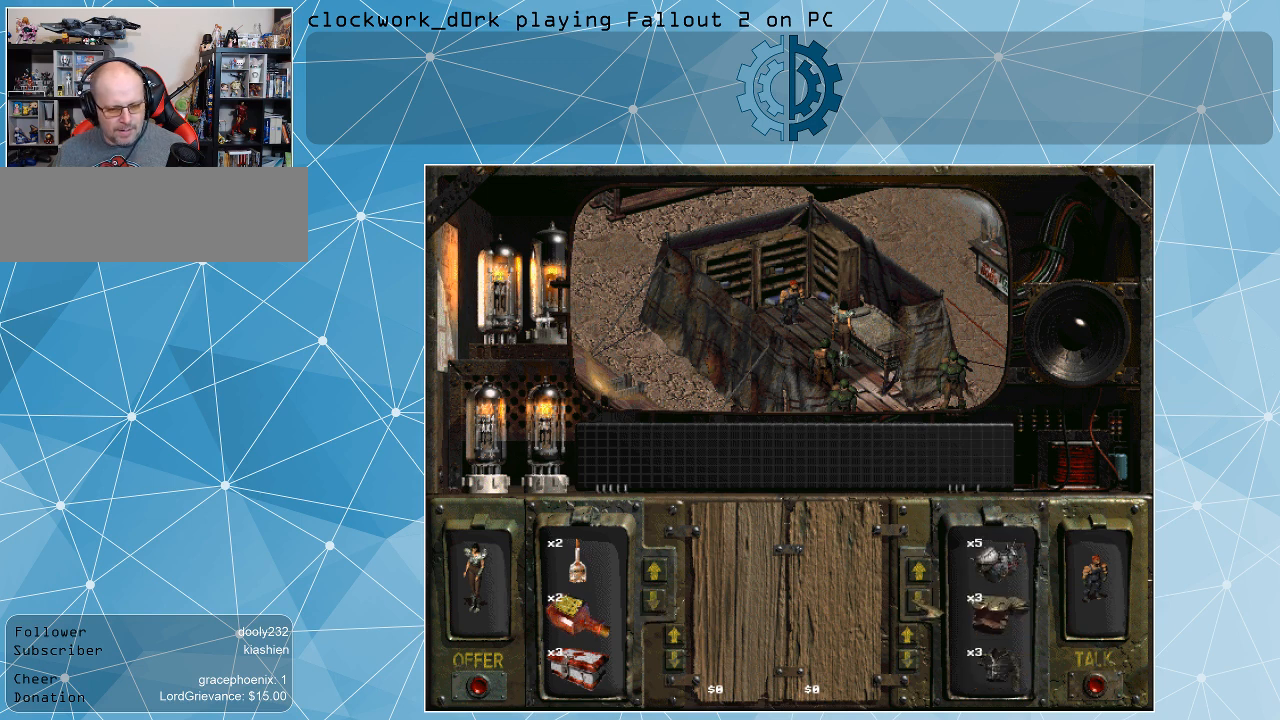
{"keys": [], "mouse": [], "events": []}
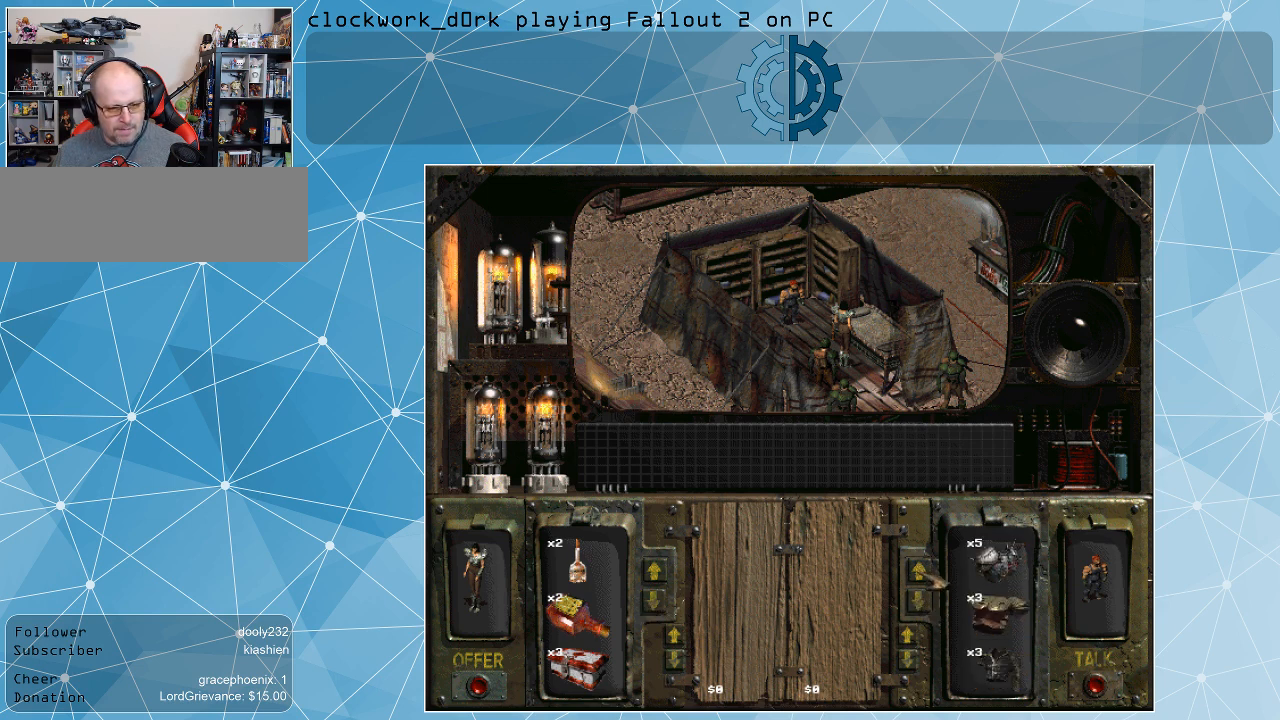
{"keys": [], "mouse": [], "events": [[167, "mouse_left", "down"], [300, "mouse_left", "up"], [367, "mouse_left", "down"], [500, "mouse_left", "up"]]}
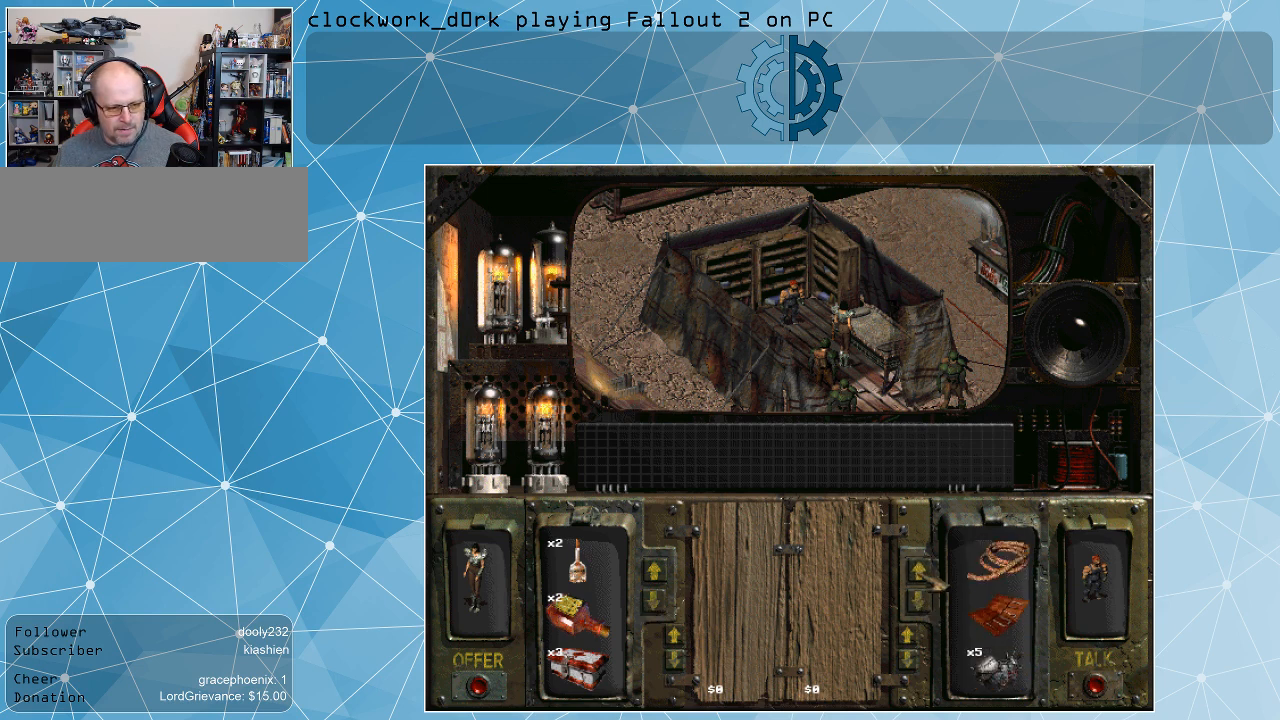
{"keys": [], "mouse": [], "events": [[33, "mouse_left", "down"], [133, "mouse_left", "up"], [233, "mouse_left", "down"], [333, "mouse_left", "up"], [367, "mouse_left", "down"], [467, "mouse_left", "up"]]}
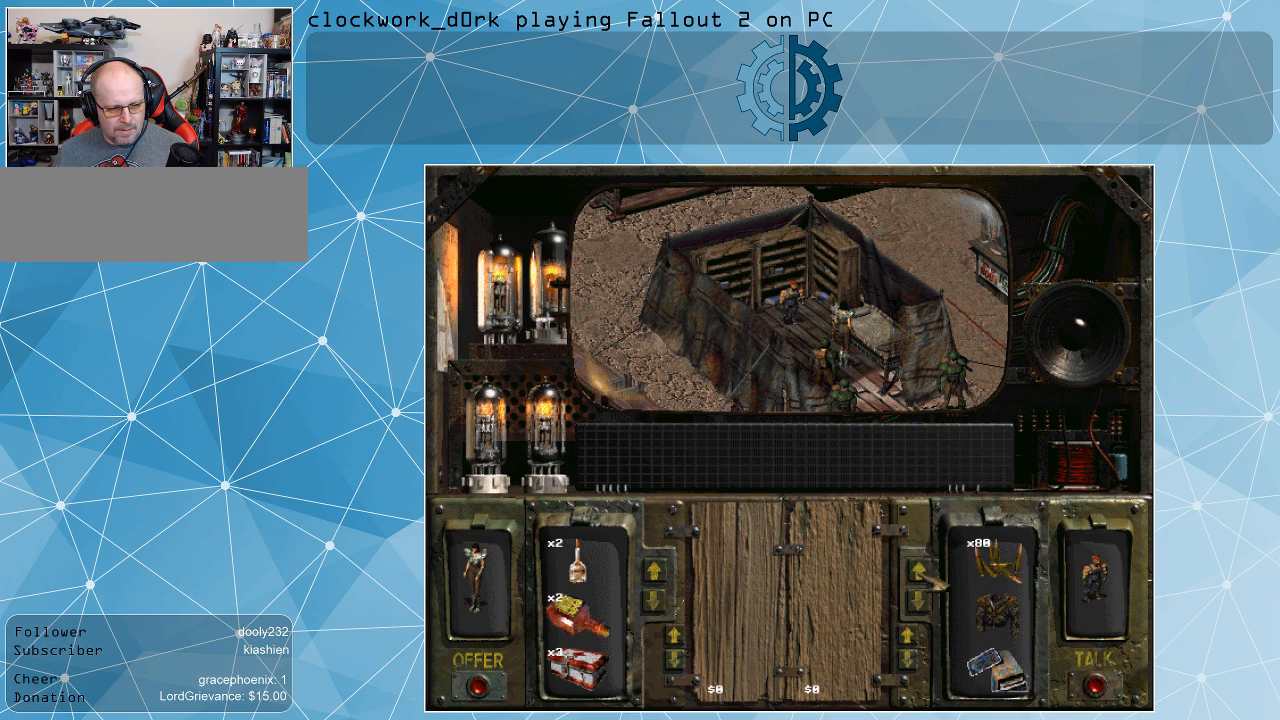
{"keys": [], "mouse": [], "events": [[67, "mouse_left", "down"], [167, "mouse_left", "up"], [233, "mouse_left", "down"], [333, "mouse_left", "up"], [400, "mouse_left", "down"], [467, "mouse_left", "up"]]}
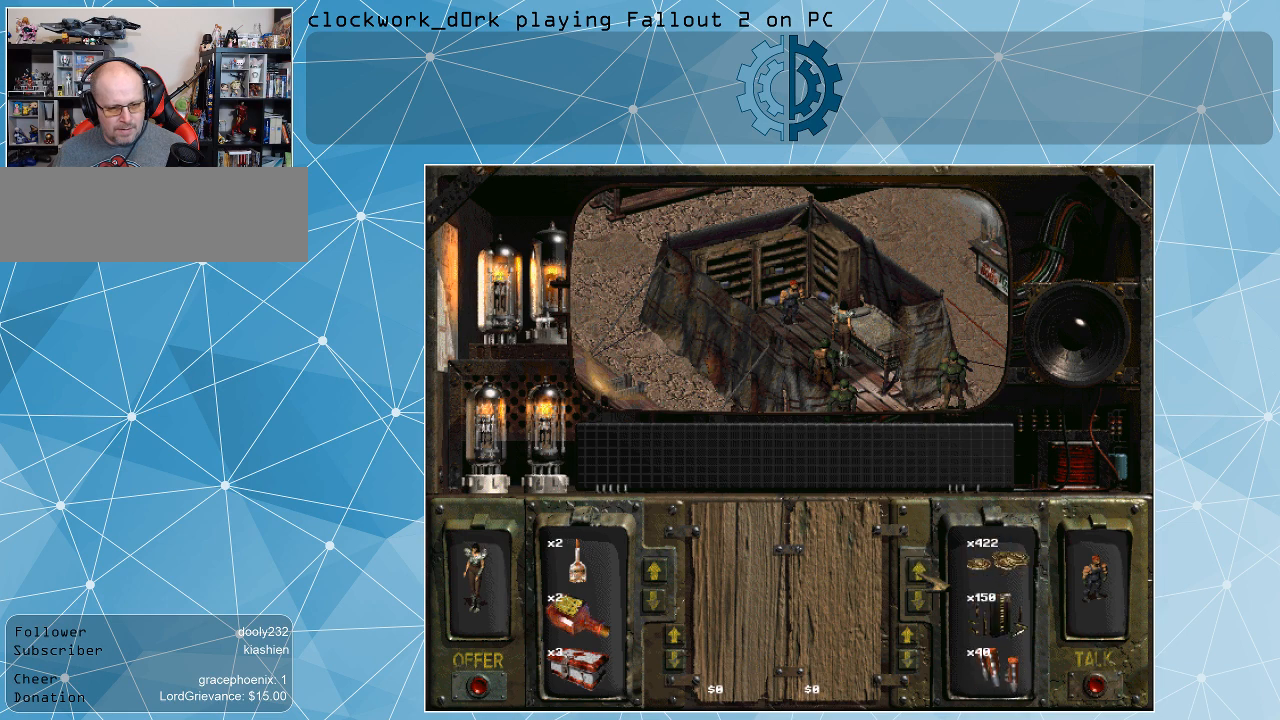
{"keys": [], "mouse": [], "events": [[67, "mouse_left", "down"], [167, "mouse_left", "up"], [267, "mouse_left", "down"], [300, "mouse_left", "up"], [400, "mouse_left", "down"], [500, "mouse_left", "up"]]}
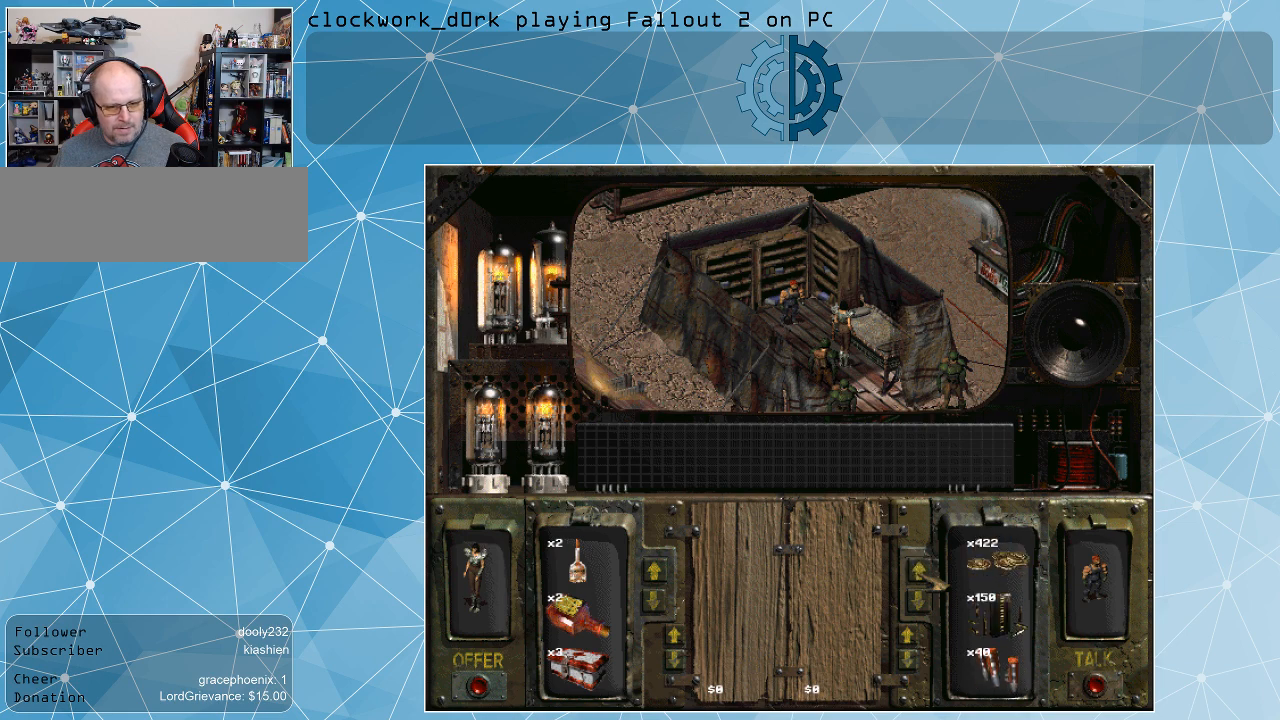
{"keys": [], "mouse": [], "events": []}
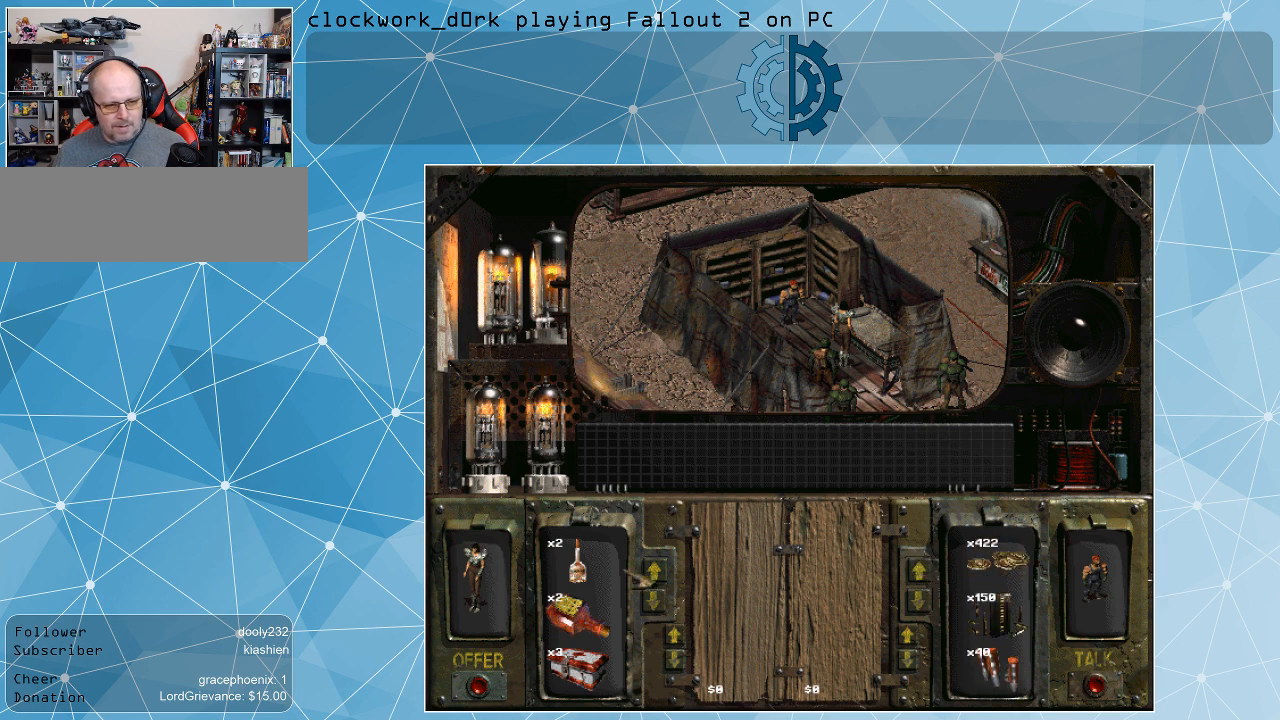
{"keys": [], "mouse": ["left"], "events": [[433, "mouse_left", "down"]]}
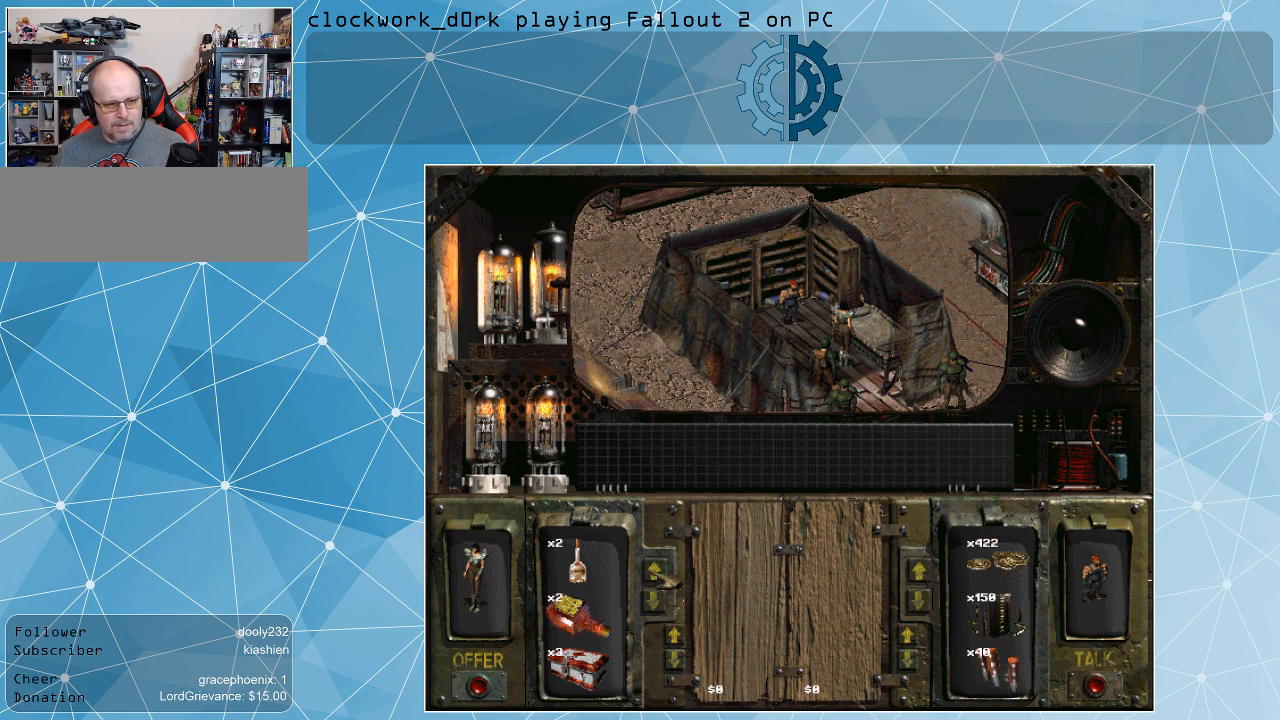
{"keys": [], "mouse": [], "events": [[33, "mouse_left", "up"], [67, "mouse_left", "down"], [167, "mouse_left", "up"], [267, "mouse_left", "down"], [367, "mouse_left", "up"]]}
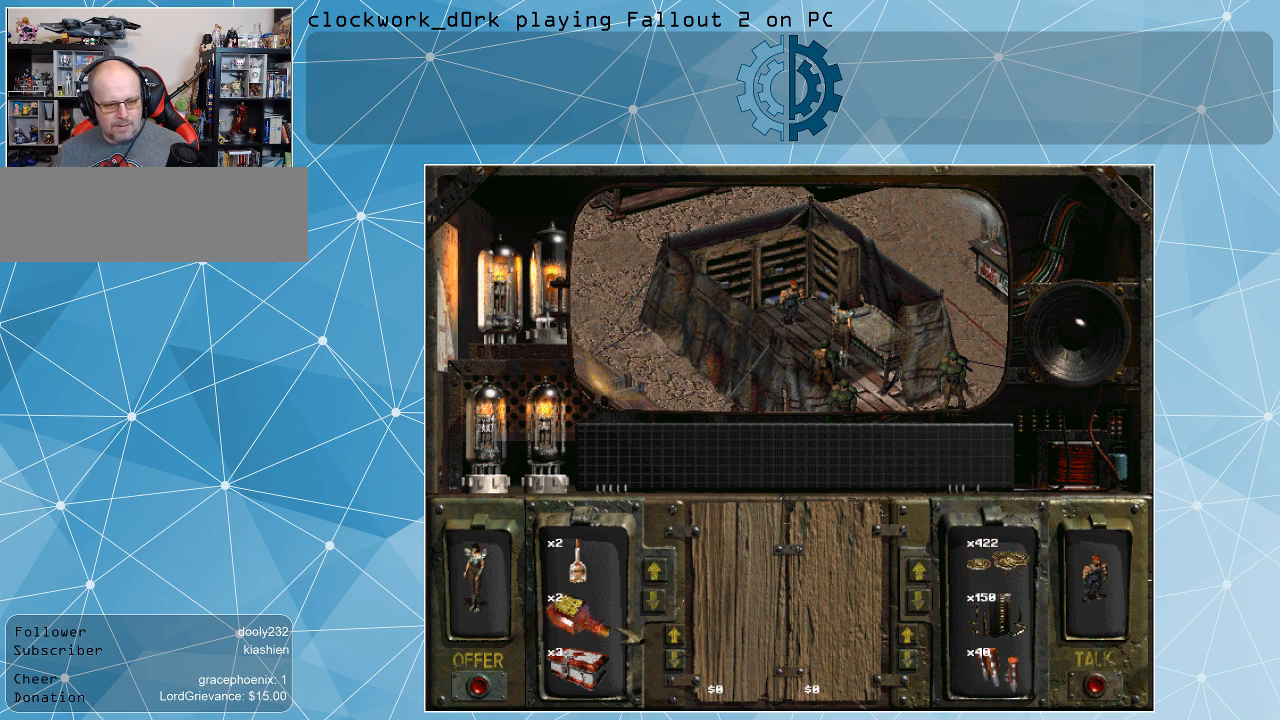
{"keys": [], "mouse": [], "events": []}
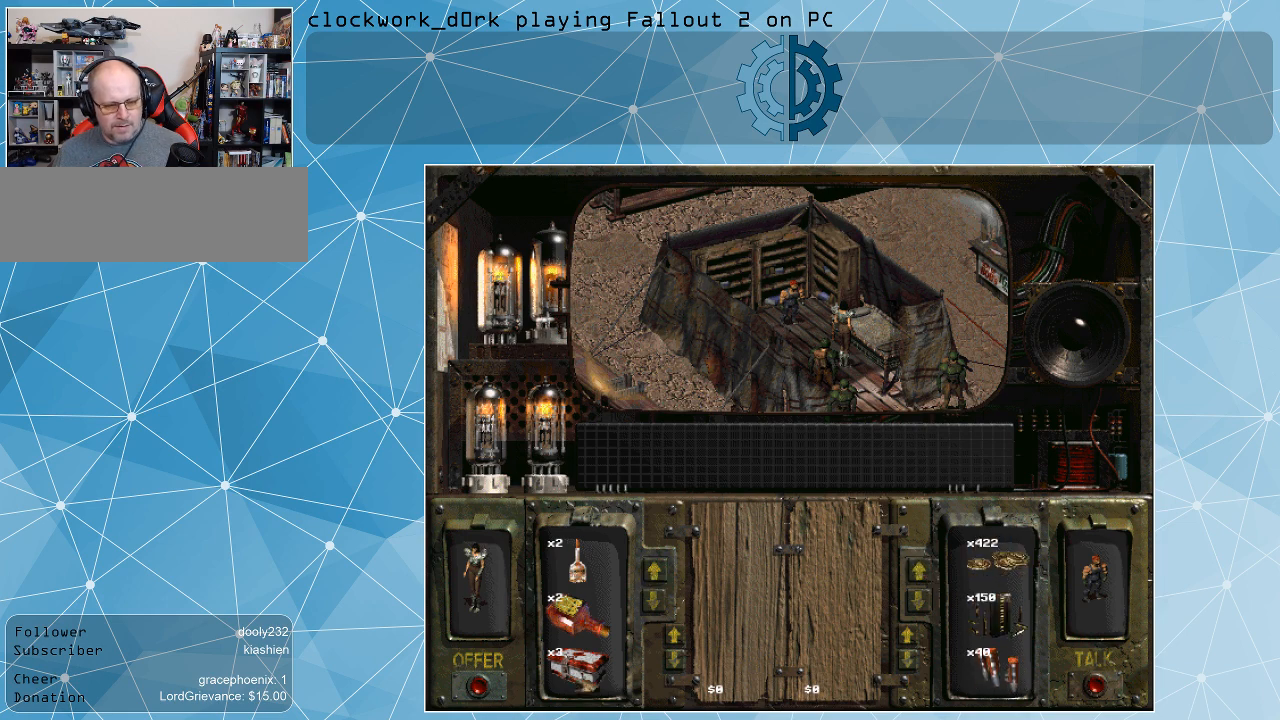
{"keys": [], "mouse": ["left"], "events": [[100, "mouse_left", "down"]]}
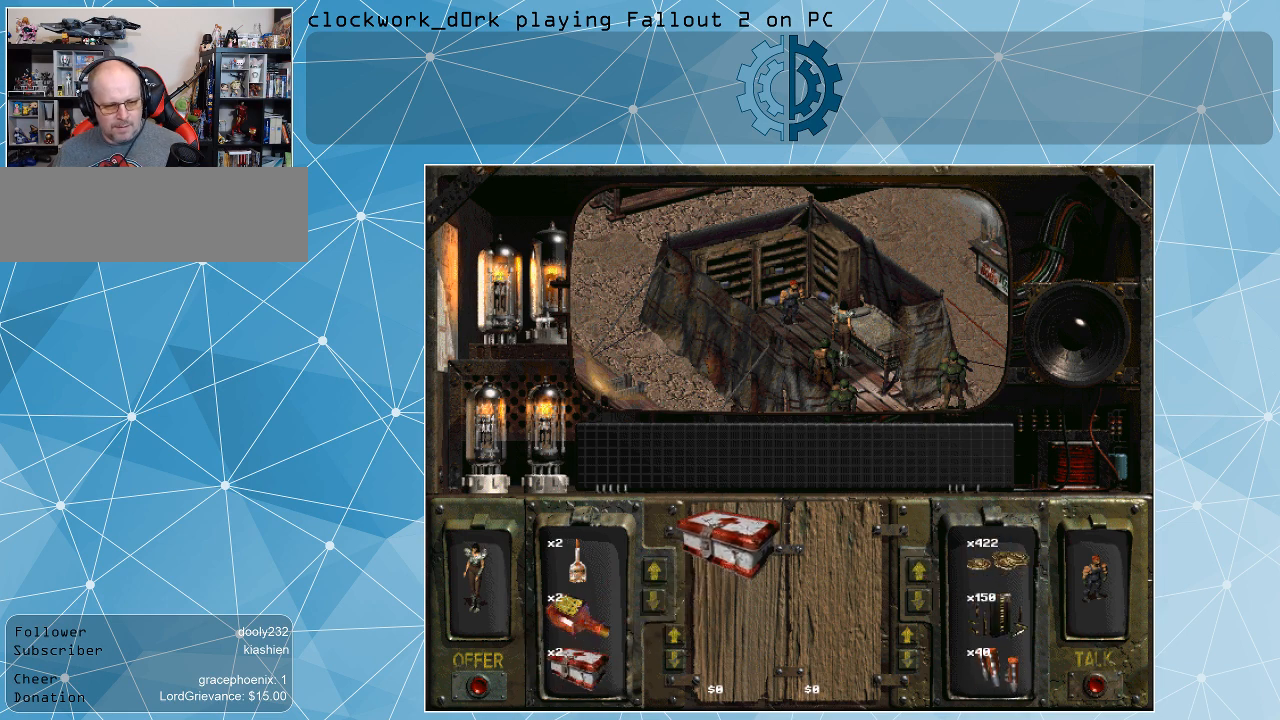
{"keys": [], "mouse": [], "events": [[267, "mouse_left", "up"]]}
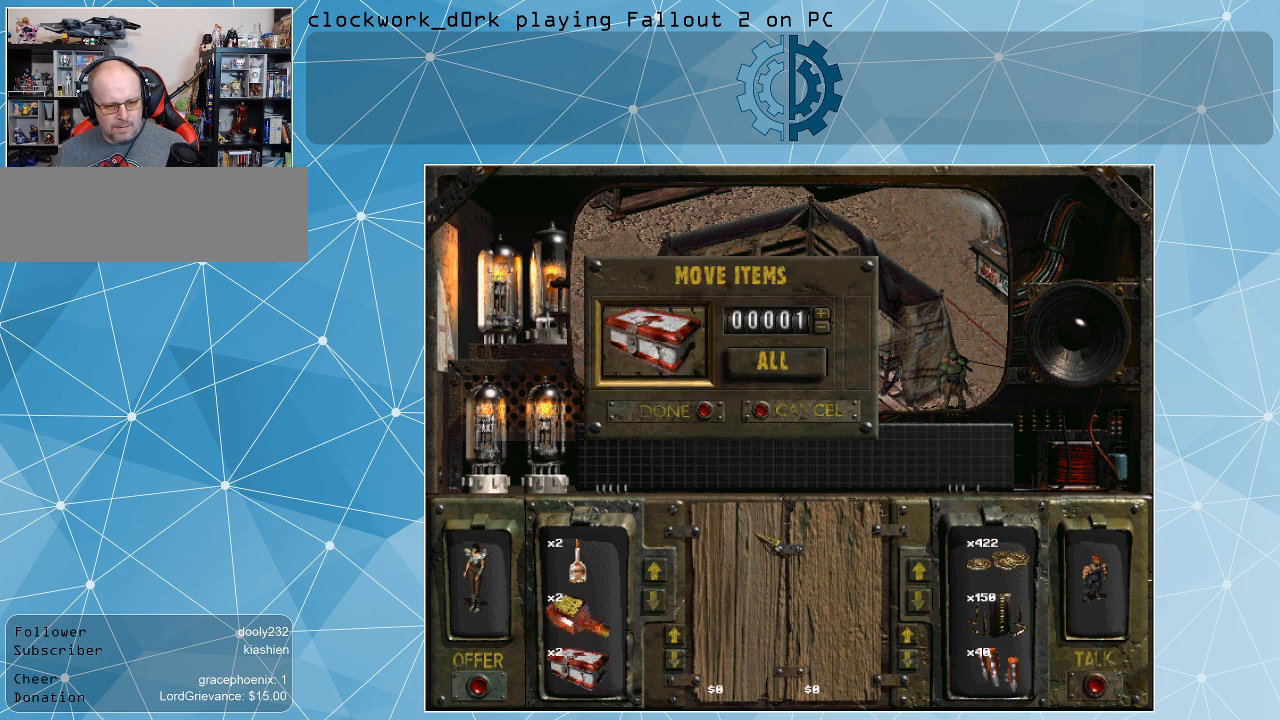
{"keys": [], "mouse": [], "events": []}
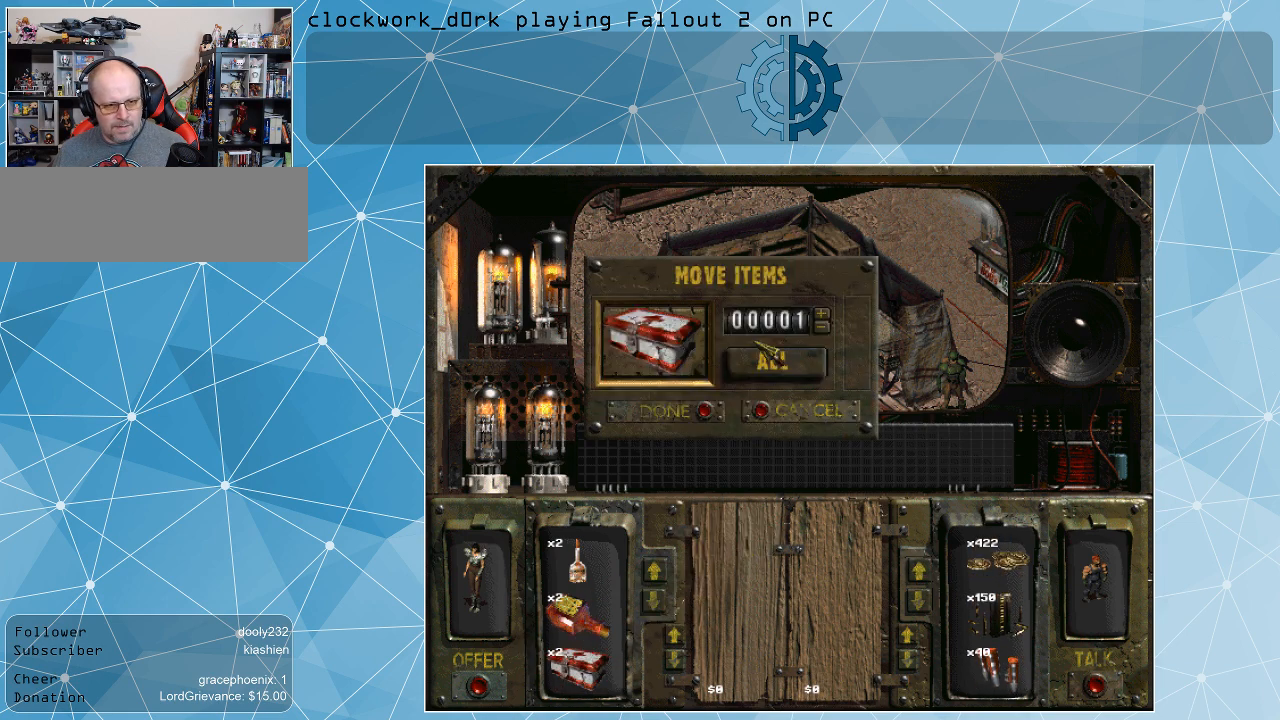
{"keys": [], "mouse": [], "events": [[400, "mouse_left", "down"], [467, "mouse_left", "up"]]}
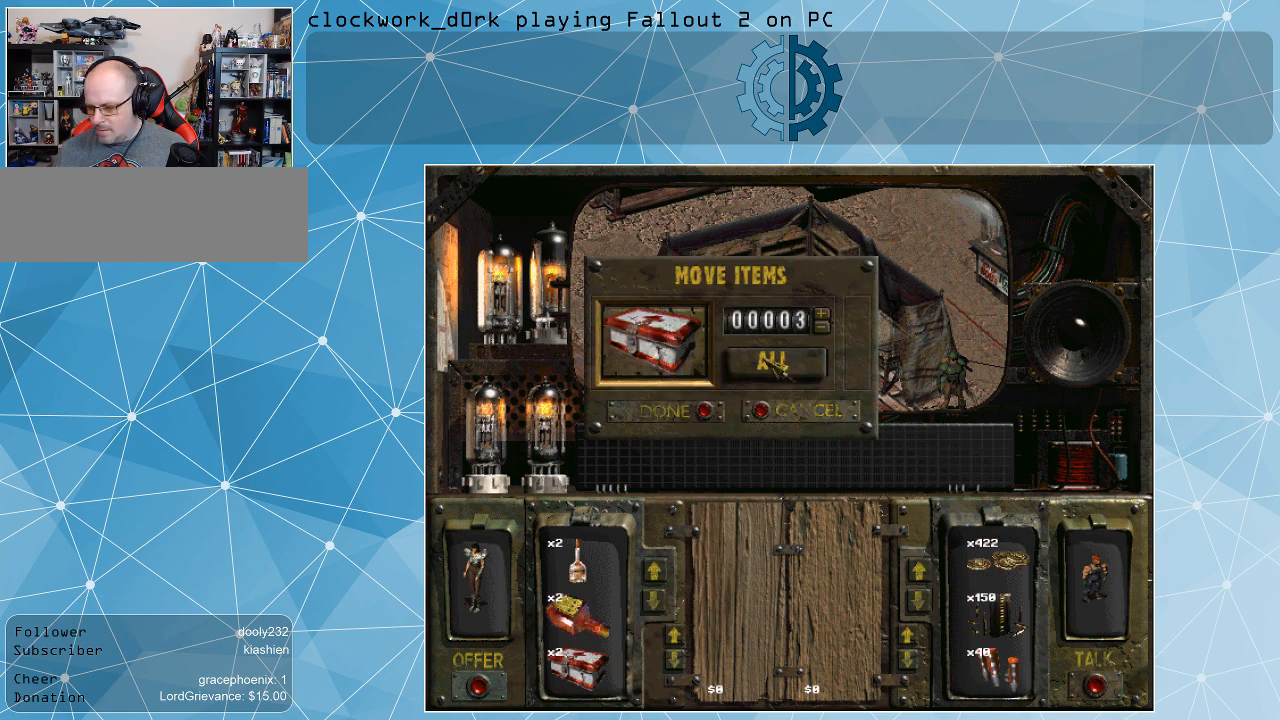
{"keys": [], "mouse": [], "events": []}
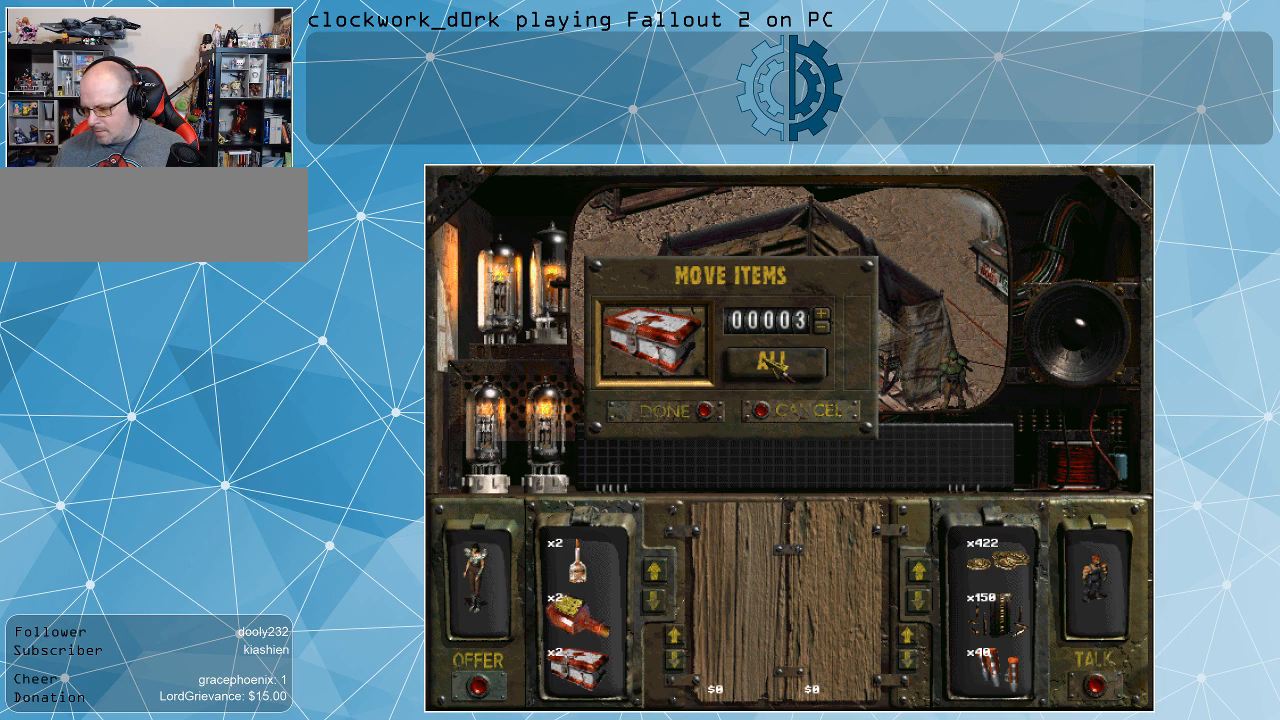
{"keys": [], "mouse": [], "events": []}
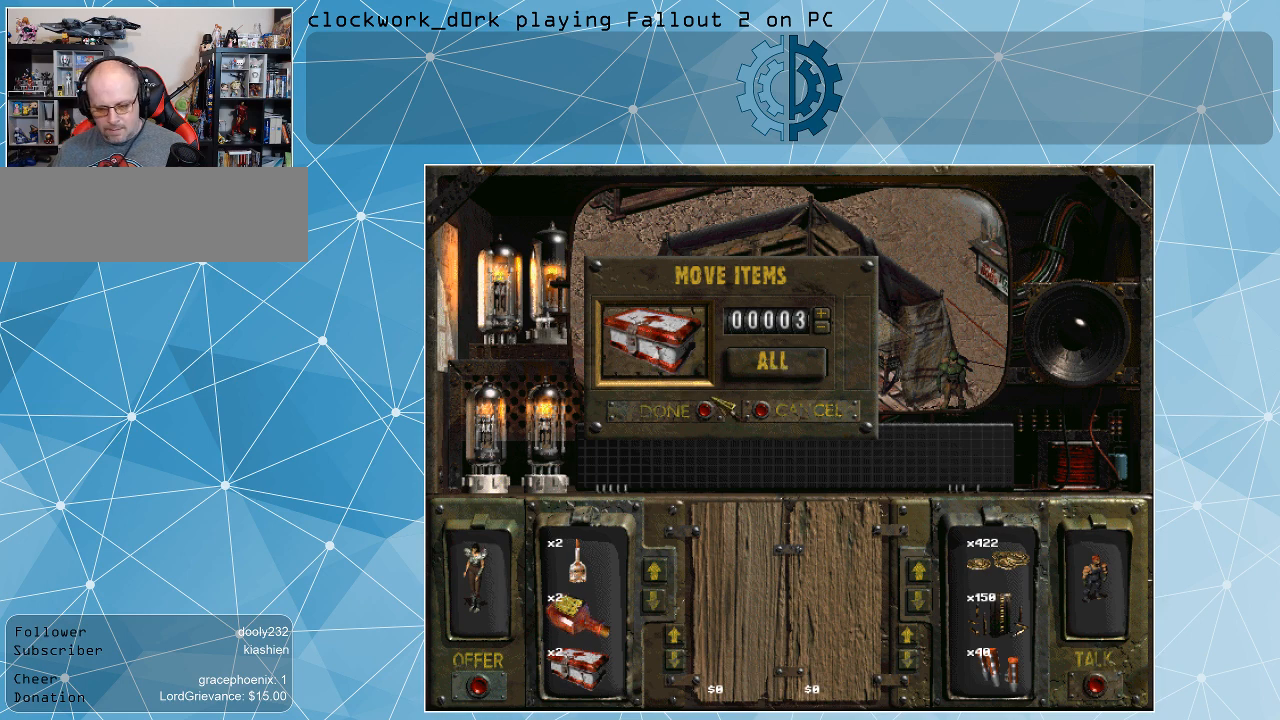
{"keys": [], "mouse": [], "events": []}
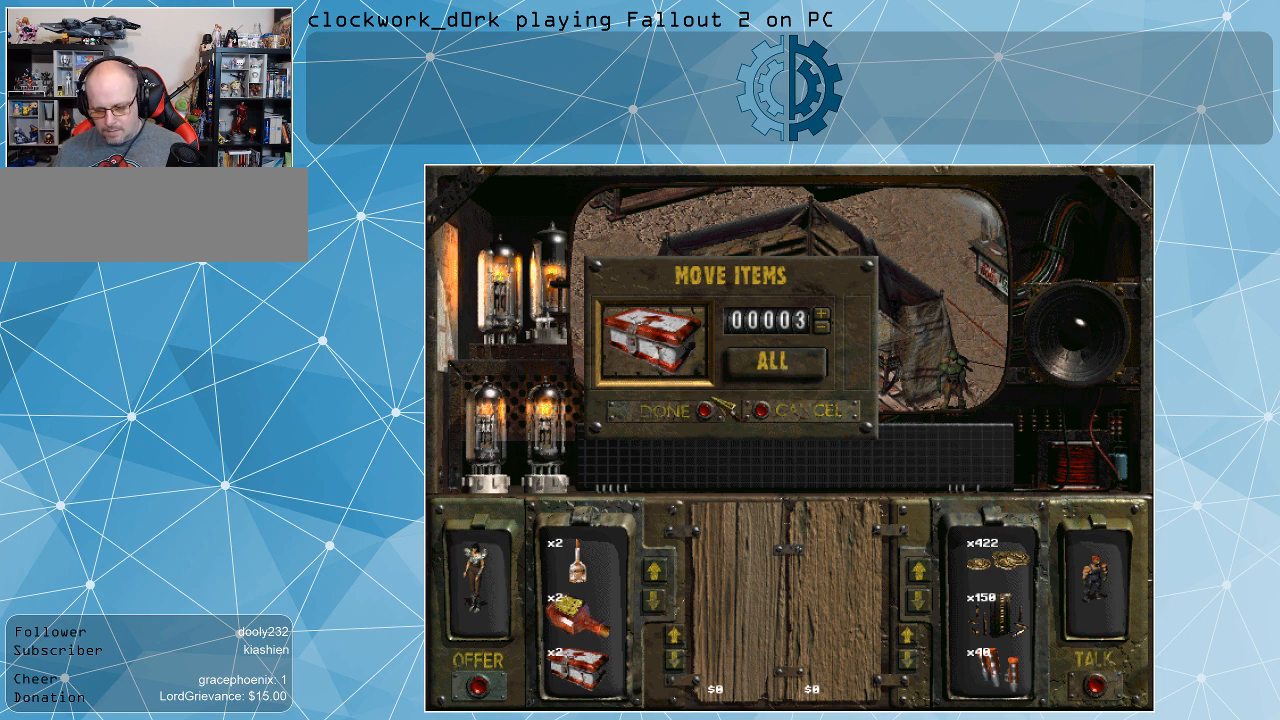
{"keys": [], "mouse": [], "events": []}
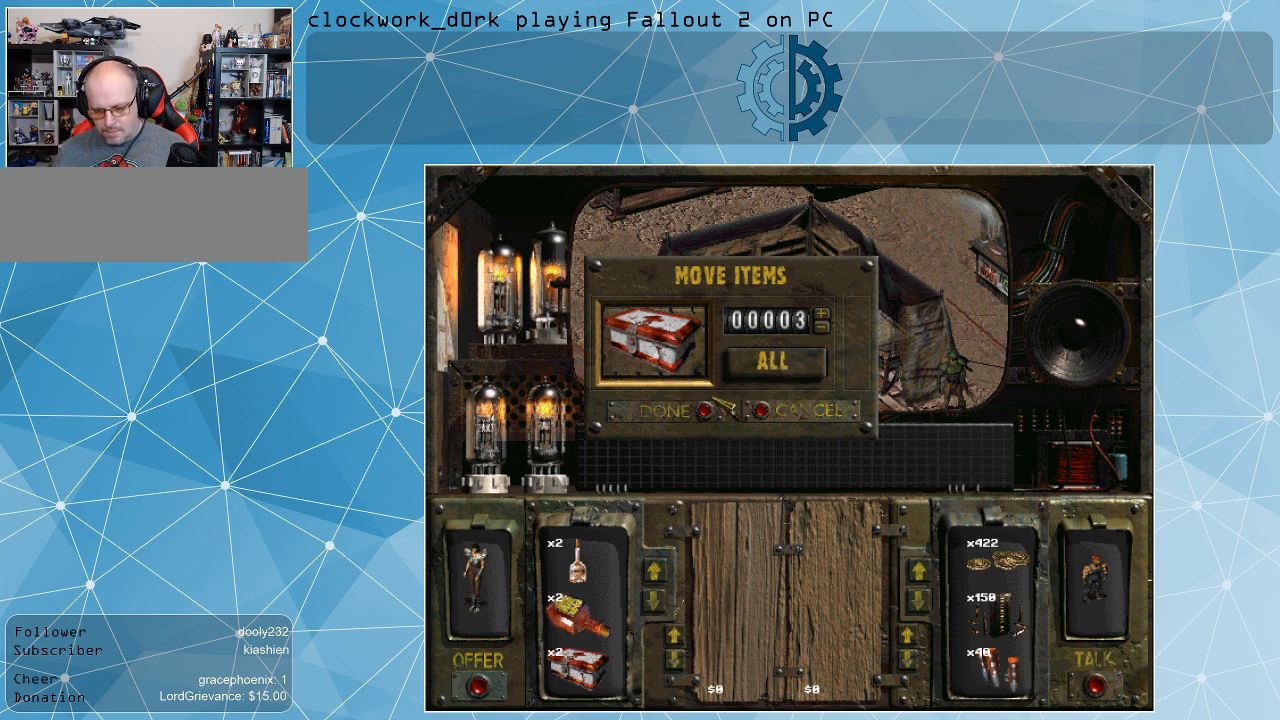
{"keys": [], "mouse": [], "events": []}
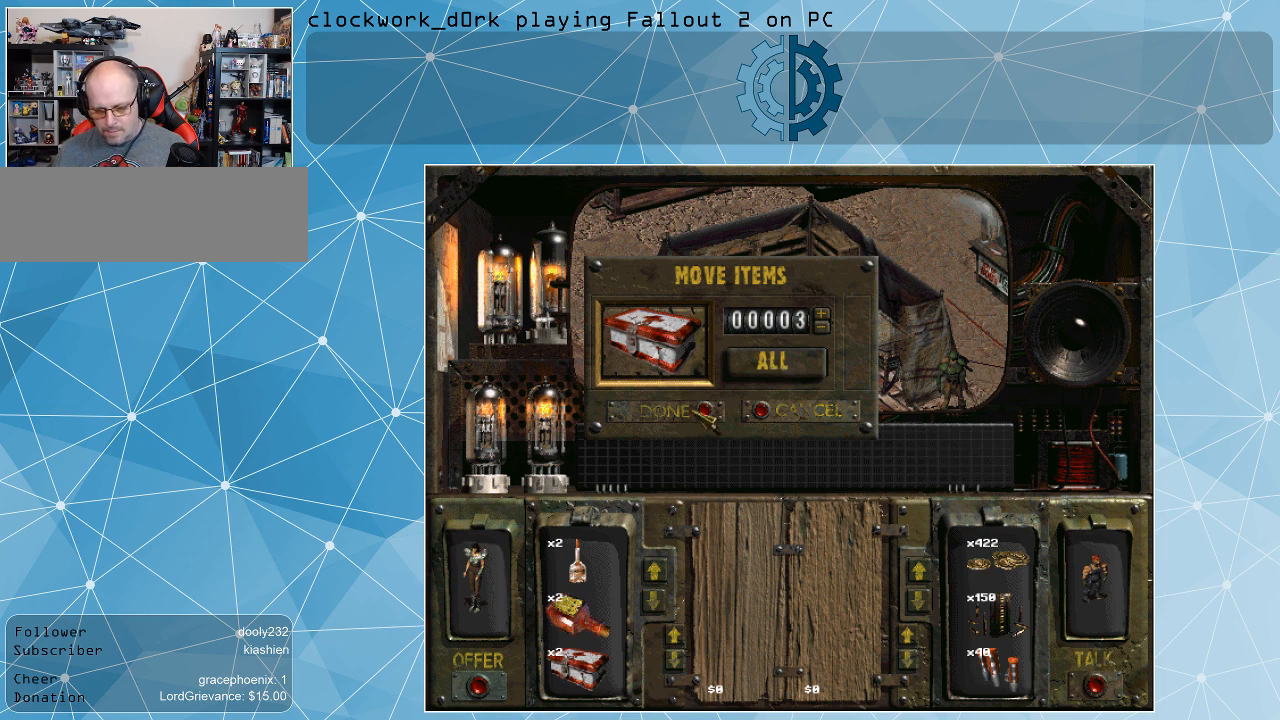
{"keys": [], "mouse": [], "events": []}
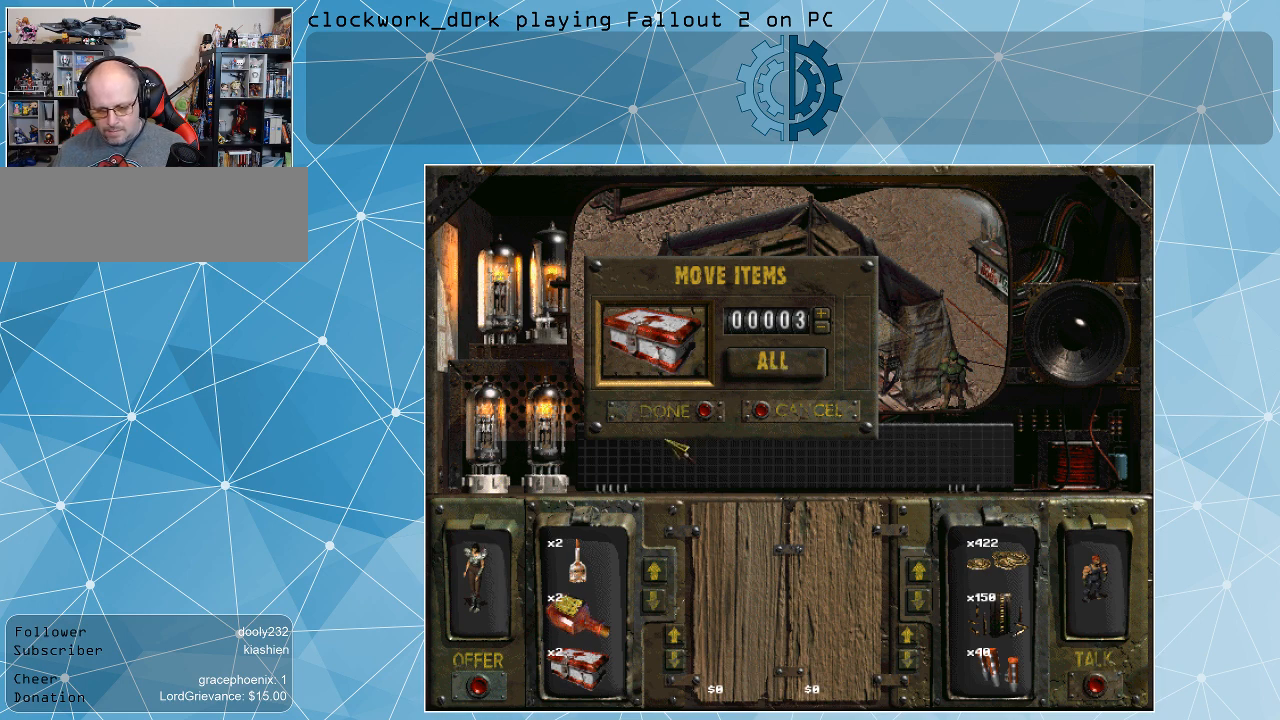
{"keys": [], "mouse": [], "events": []}
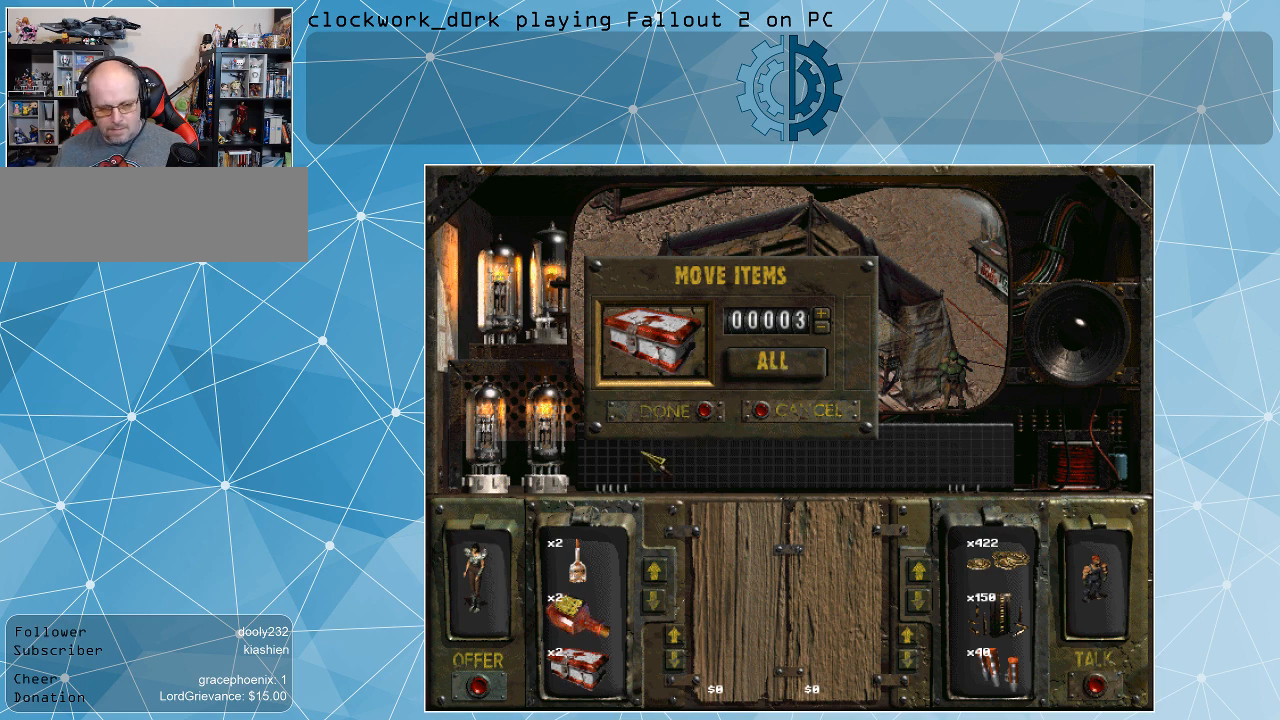
{"keys": [], "mouse": [], "events": []}
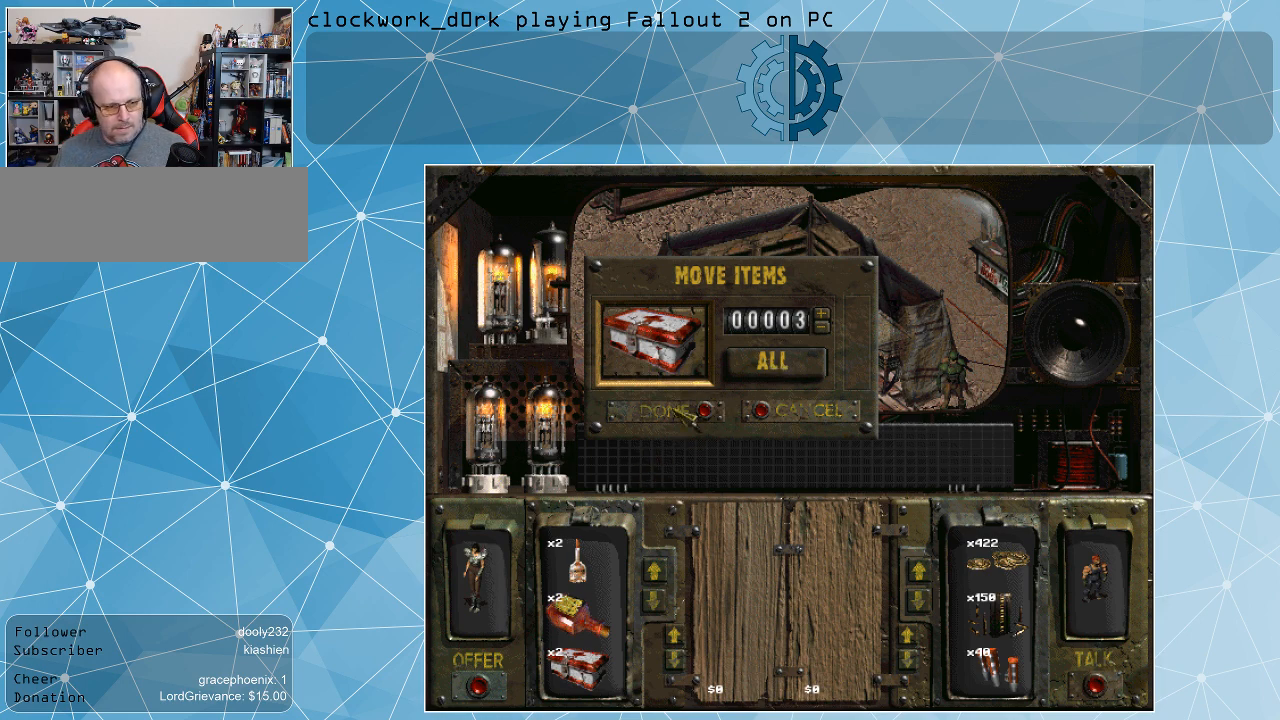
{"keys": [], "mouse": ["left"], "events": [[433, "mouse_left", "down"]]}